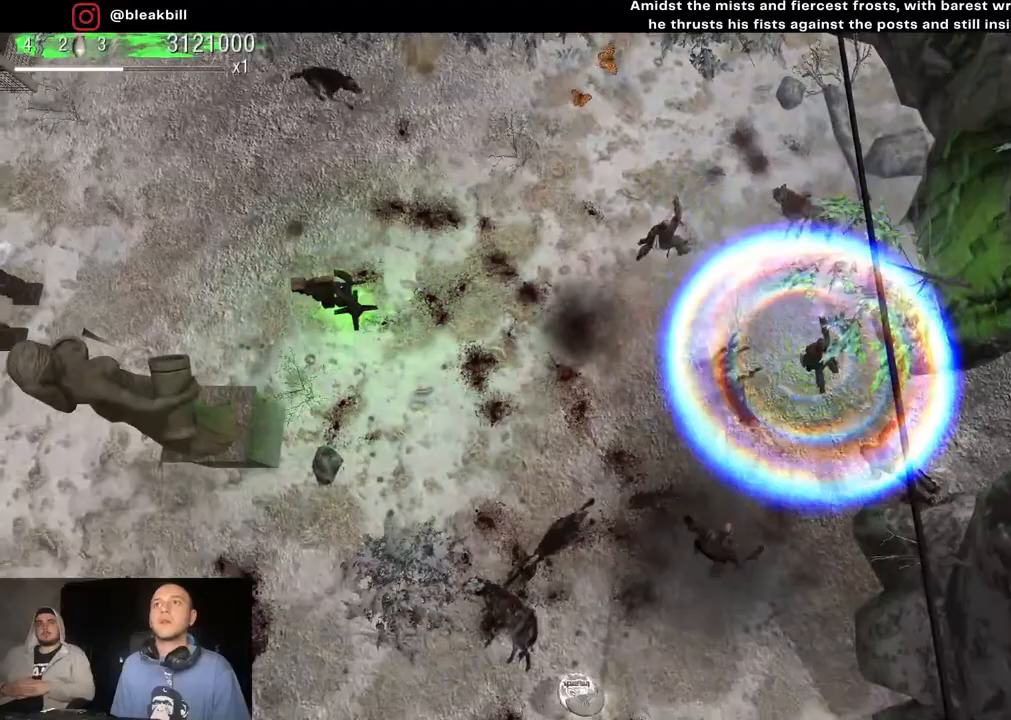
Gameplay with a controller (PlayStation layout); each line is a JSON object with the inputs held at the frame after it. "events" lists button and stick changes between this image and that frame as [ms after this image, input, new state], when the widget could be followed in between.
{"buttons": [], "left_stick": "up", "right_stick": "down-left", "events": [[33, "right_stick", "up-left"], [67, "left_stick", "up-right"], [250, "left_stick", "up"], [267, "right_stick", "down-left"]]}
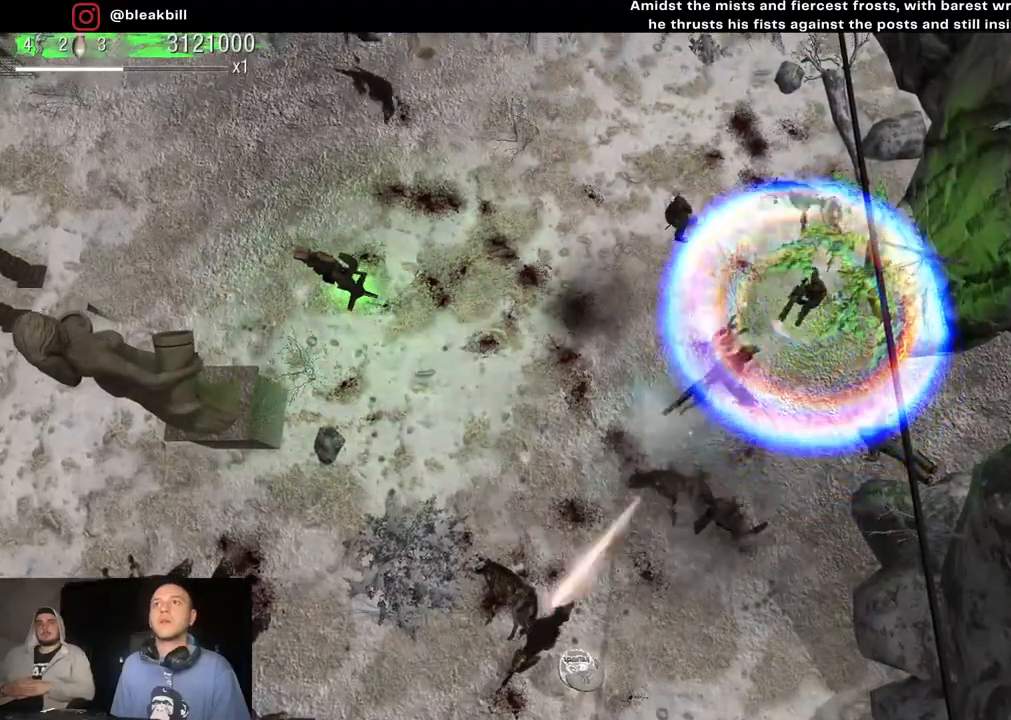
{"buttons": [], "left_stick": "up", "right_stick": "down", "events": [[350, "right_stick", "down"]]}
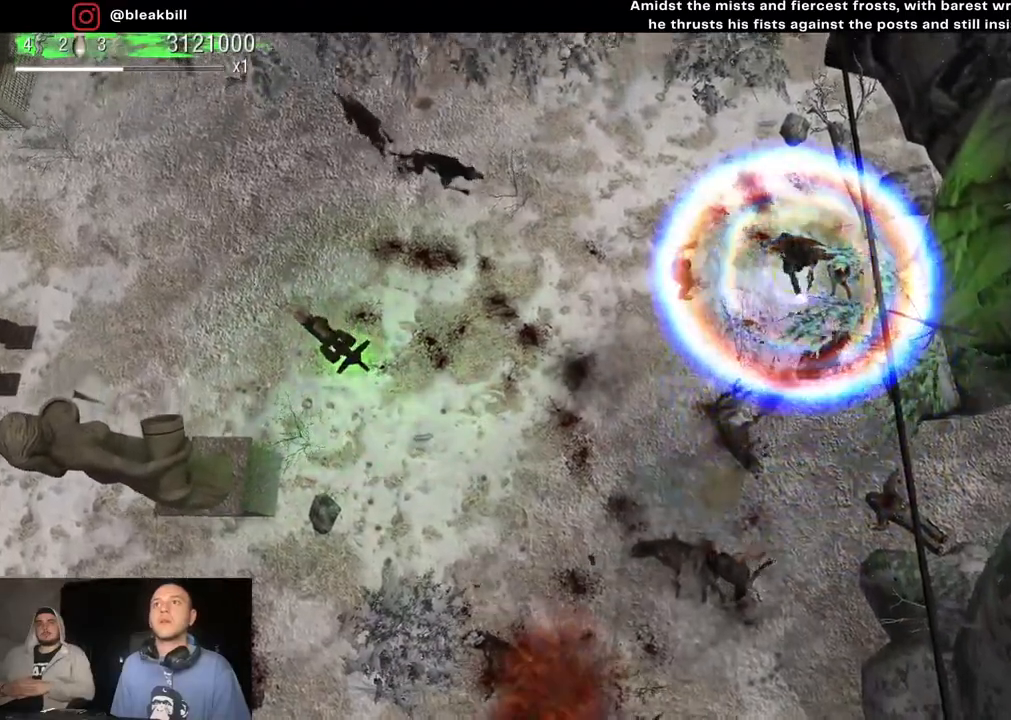
{"buttons": [], "left_stick": "right", "right_stick": "left", "events": [[433, "right_stick", "left"], [467, "left_stick", "right"]]}
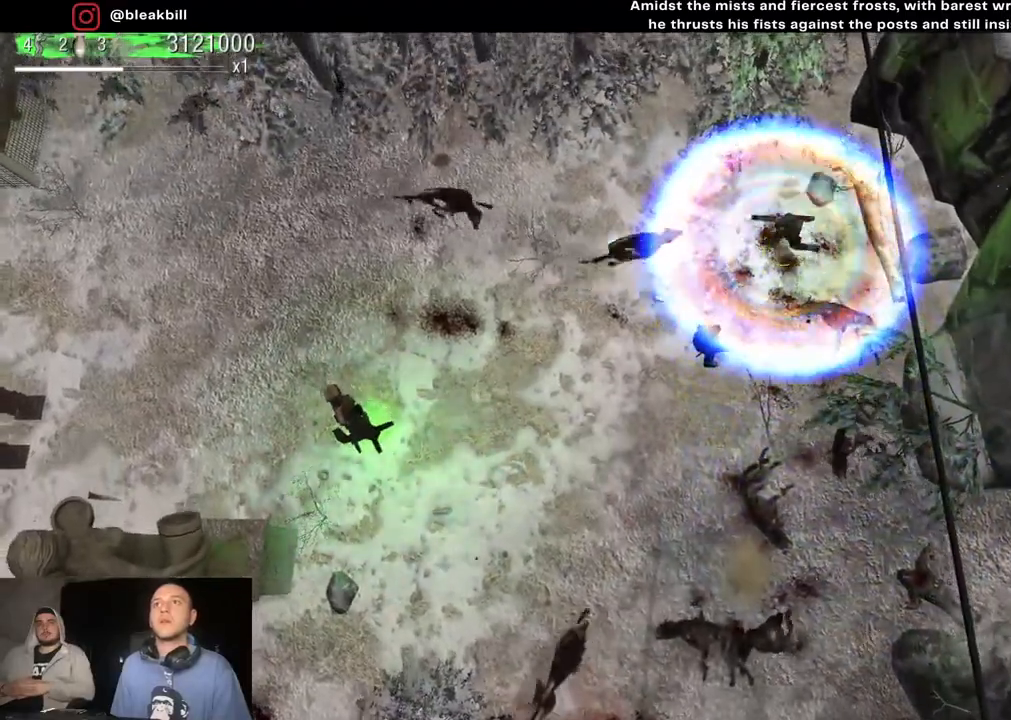
{"buttons": [], "left_stick": "up", "right_stick": "left", "events": [[17, "left_stick", "down-right"], [383, "left_stick", "up-right"], [483, "left_stick", "up"]]}
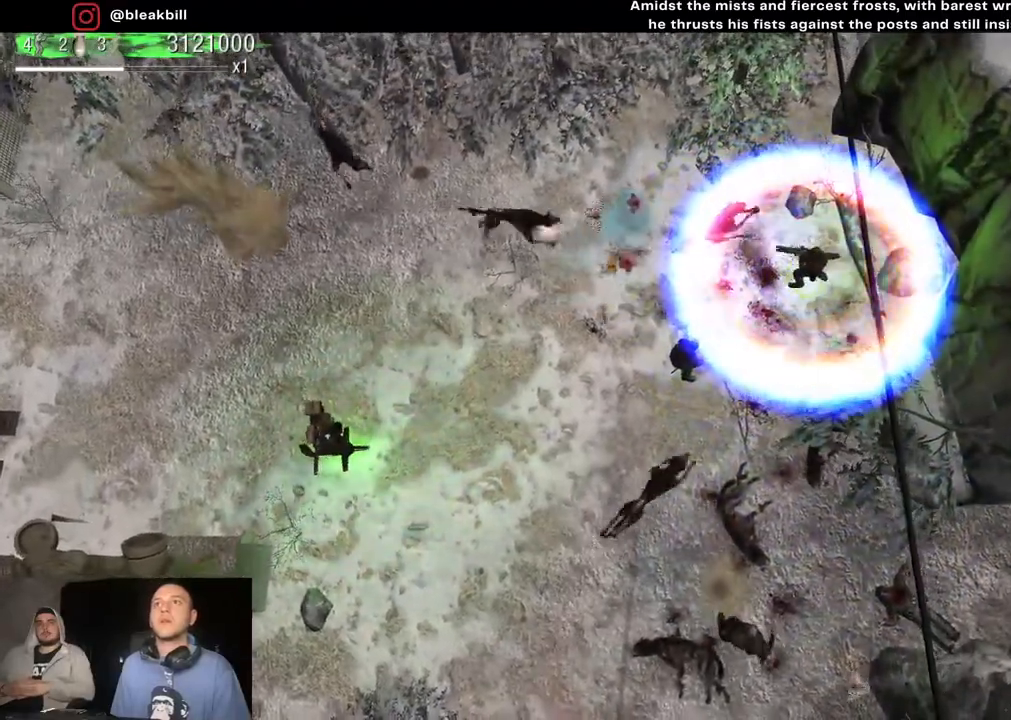
{"buttons": [], "left_stick": "up-left", "right_stick": "down-right", "events": [[33, "left_stick", "up-left"], [433, "right_stick", "down"], [483, "right_stick", "down-right"]]}
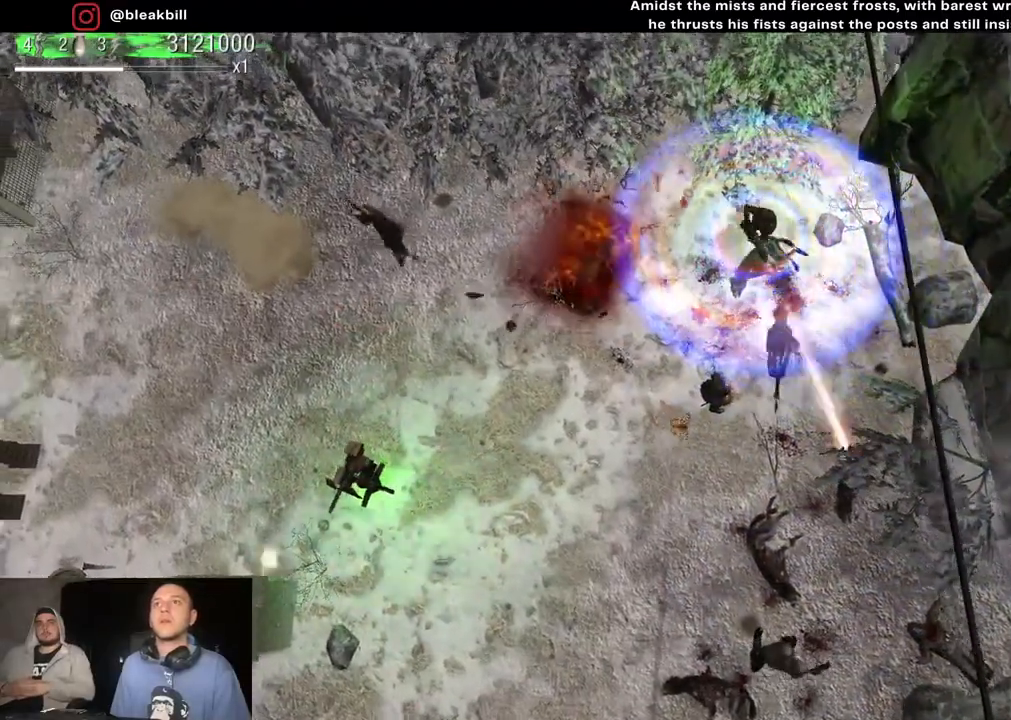
{"buttons": [], "left_stick": "down", "right_stick": "down-left", "events": [[250, "left_stick", "left"], [367, "left_stick", "down-left"], [500, "left_stick", "down"], [500, "right_stick", "down-left"]]}
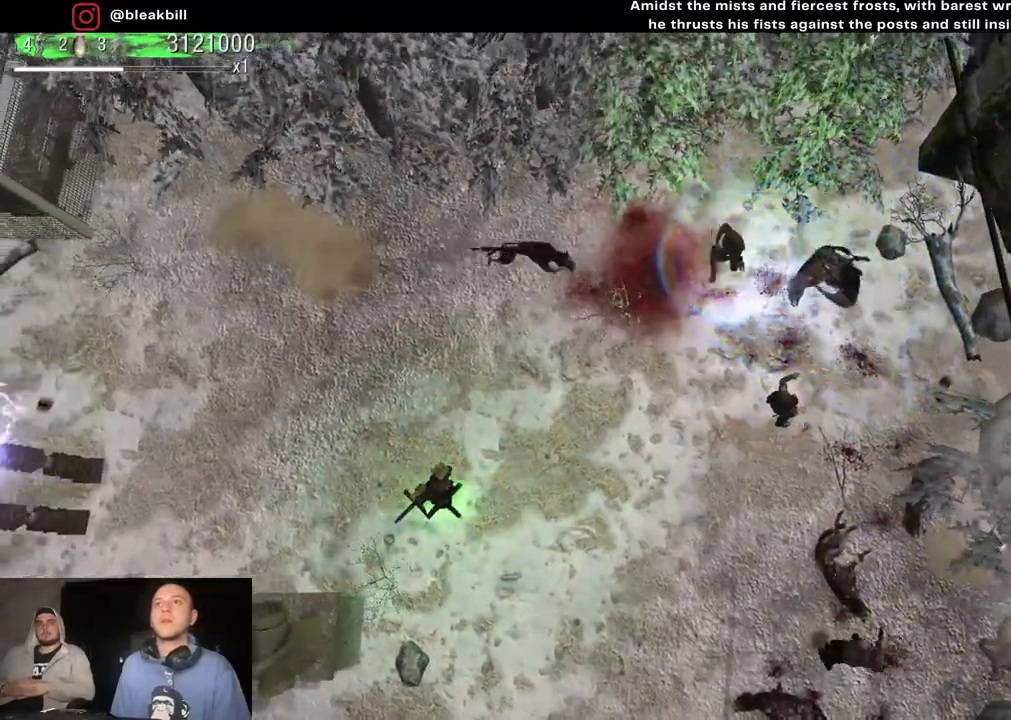
{"buttons": [], "left_stick": "down-left", "right_stick": "up-left", "events": [[83, "right_stick", "up-left"], [233, "left_stick", "down-left"]]}
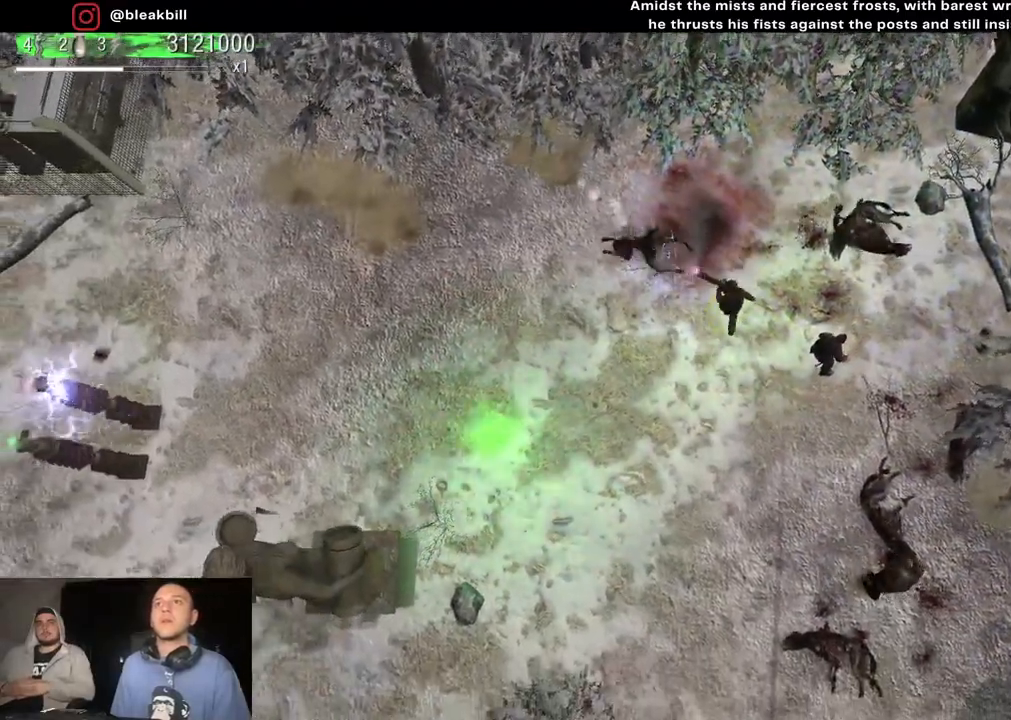
{"buttons": [], "left_stick": "left", "right_stick": "down-right", "events": [[250, "right_stick", "up-right"], [283, "left_stick", "left"], [333, "right_stick", "down-right"]]}
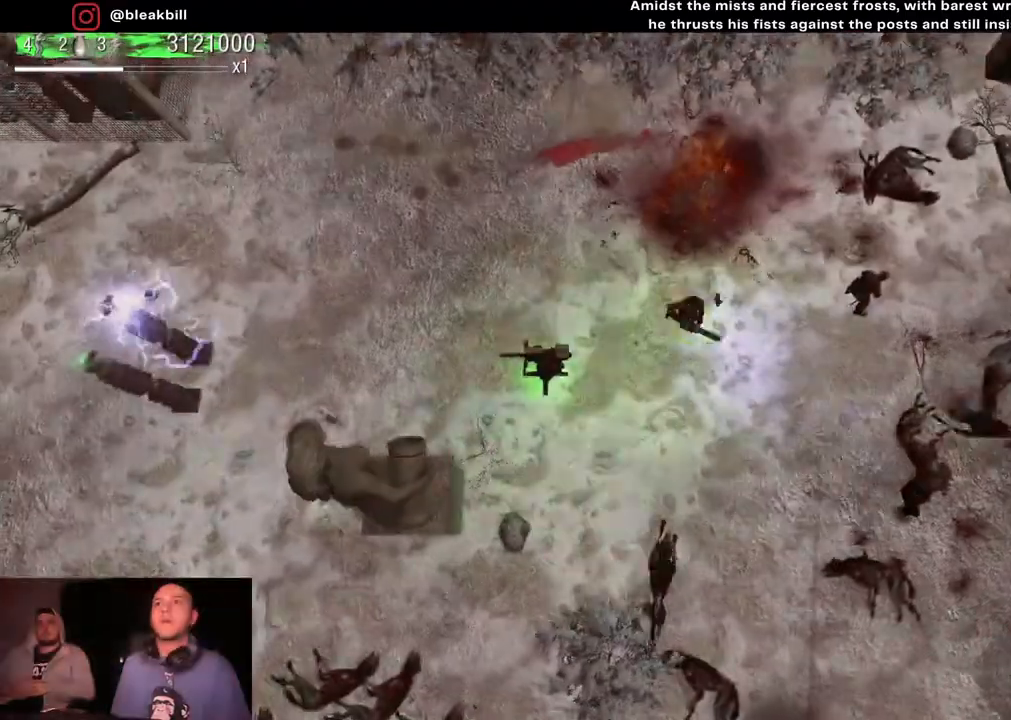
{"buttons": [], "left_stick": "left", "right_stick": "down-right", "events": []}
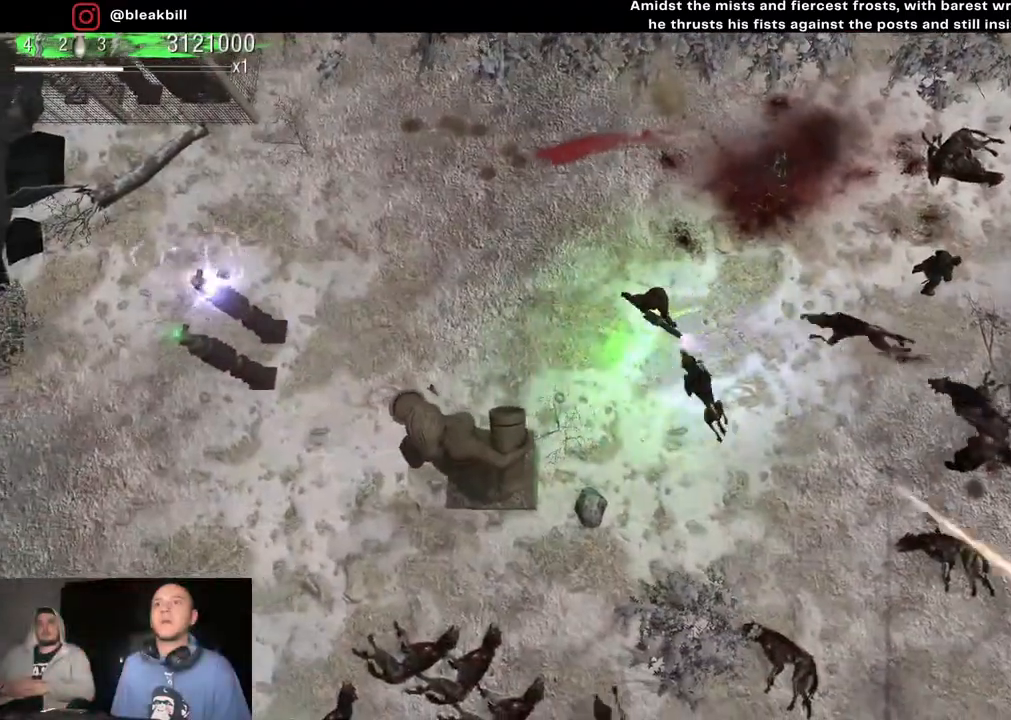
{"buttons": [], "left_stick": "left", "right_stick": "down-right", "events": []}
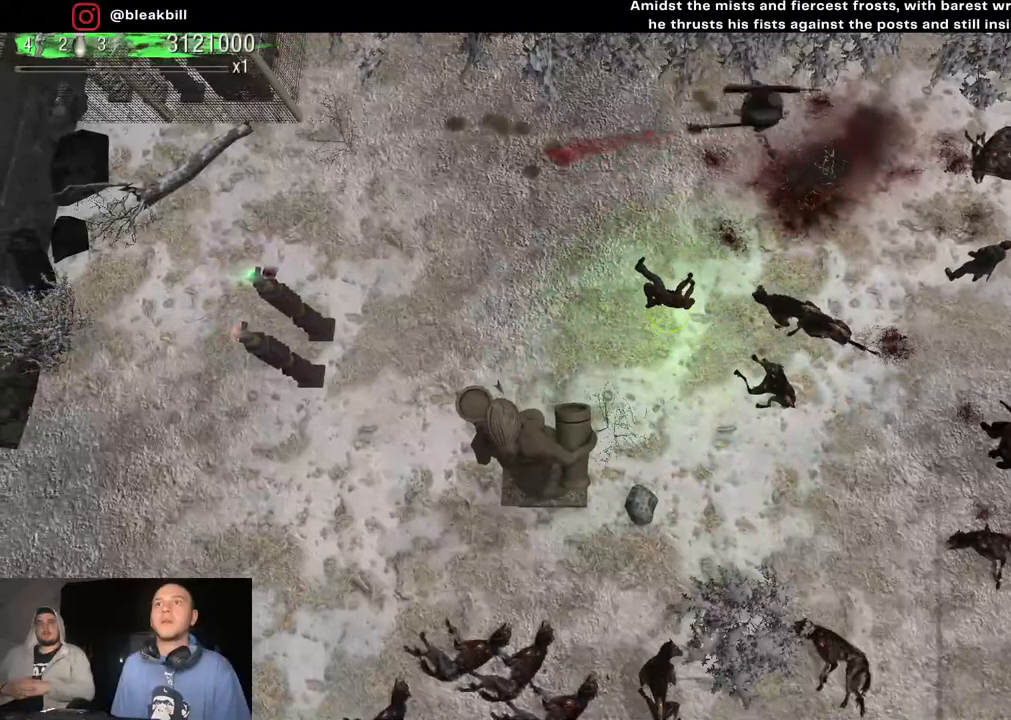
{"buttons": [], "left_stick": "center", "right_stick": "center", "events": [[50, "right_stick", "right"], [283, "right_stick", "center"], [317, "left_stick", "center"]]}
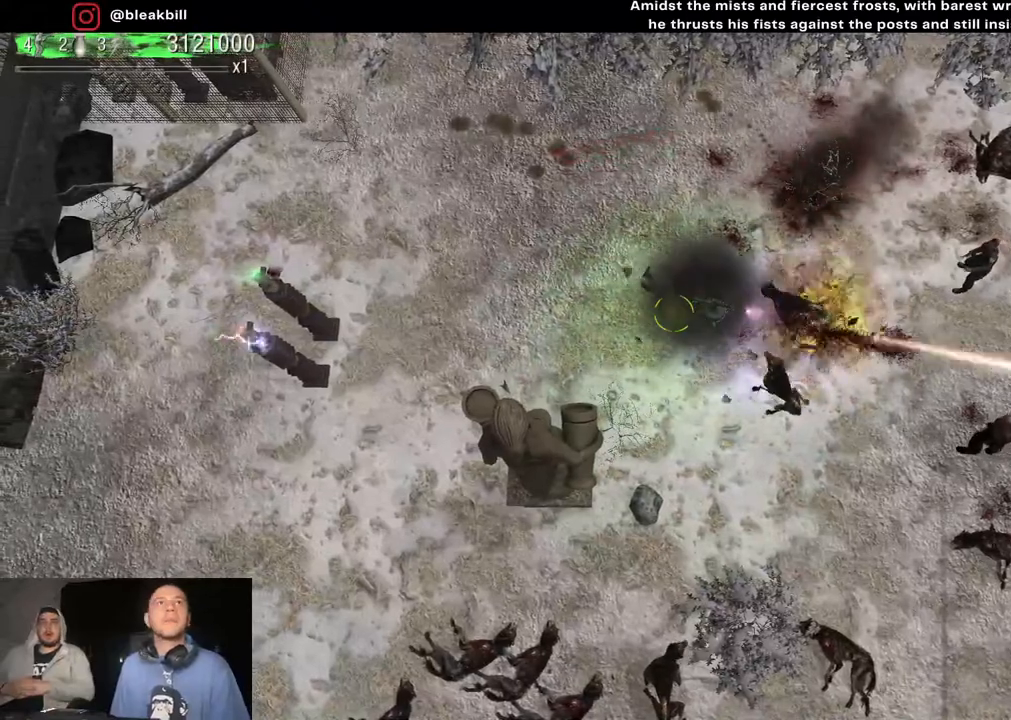
{"buttons": [], "left_stick": "center", "right_stick": "center", "events": []}
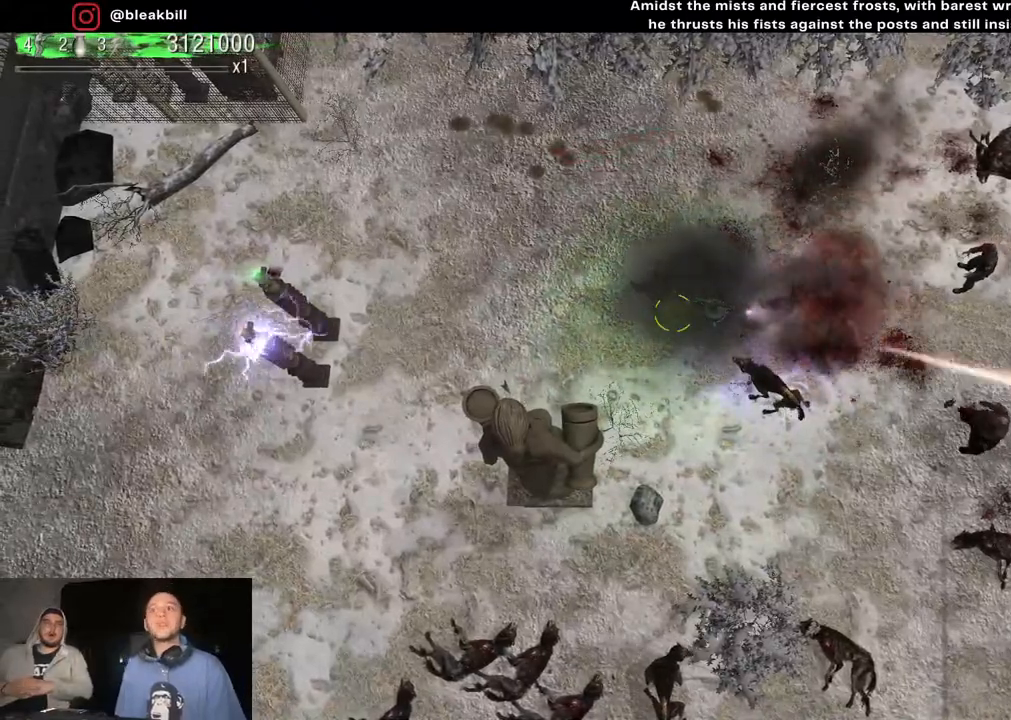
{"buttons": [], "left_stick": "left", "right_stick": "center", "events": [[150, "left_stick", "down-left"], [483, "left_stick", "left"]]}
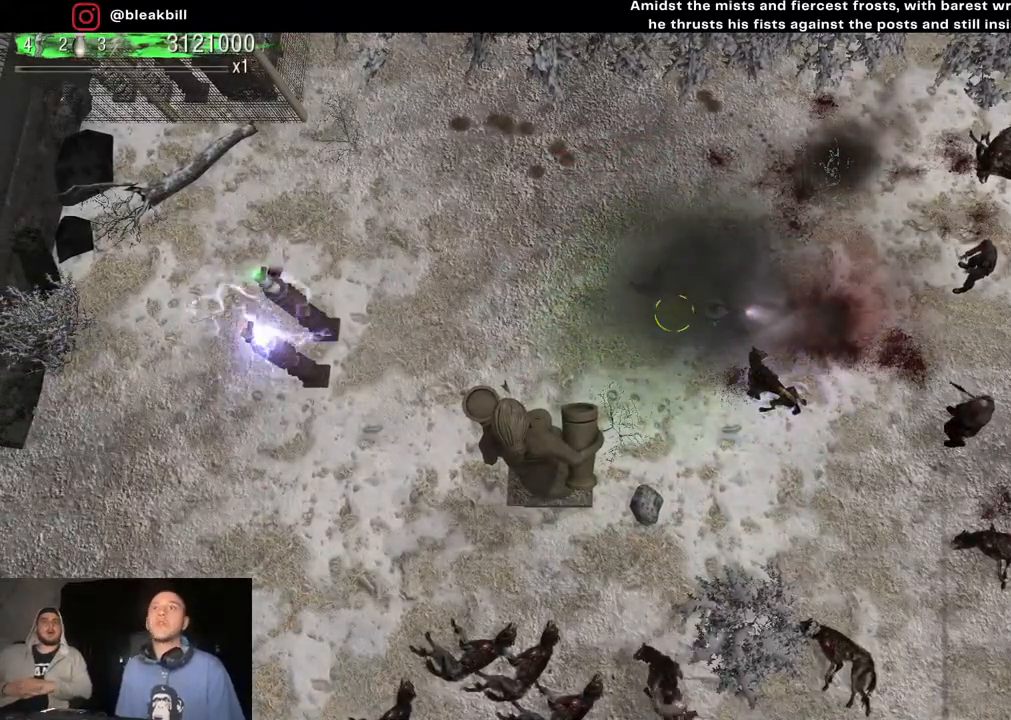
{"buttons": [], "left_stick": "up-right", "right_stick": "center", "events": [[200, "left_stick", "up"], [367, "left_stick", "up-right"]]}
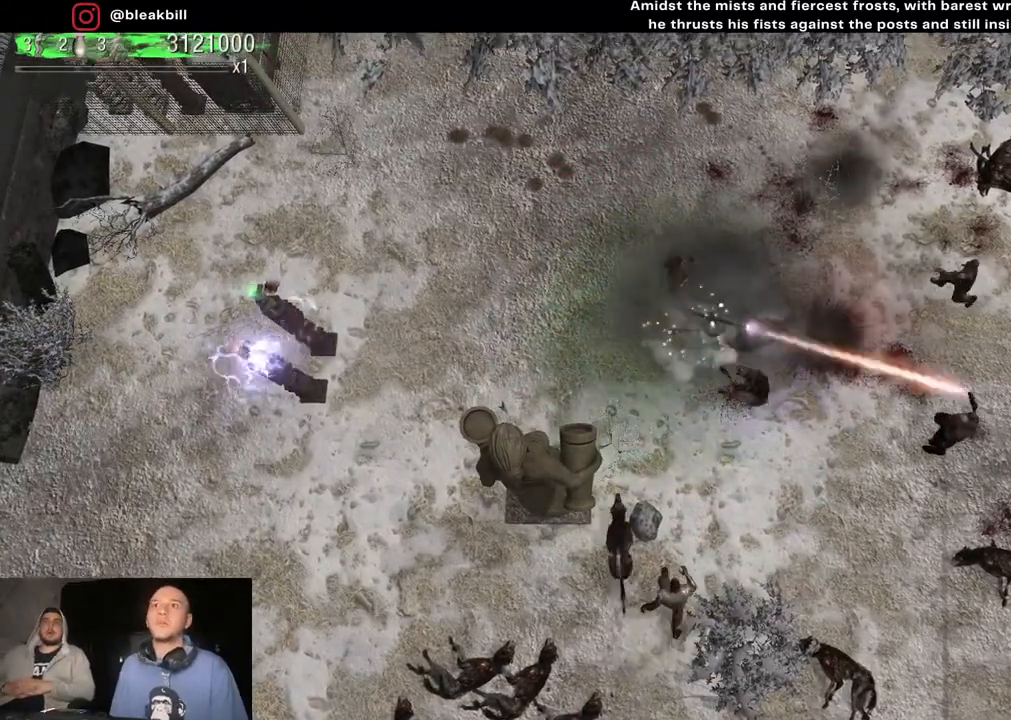
{"buttons": [], "left_stick": "up-left", "right_stick": "down", "events": [[133, "left_stick", "down-right"], [267, "left_stick", "down"], [367, "right_stick", "down"], [450, "left_stick", "left"], [500, "left_stick", "up-left"]]}
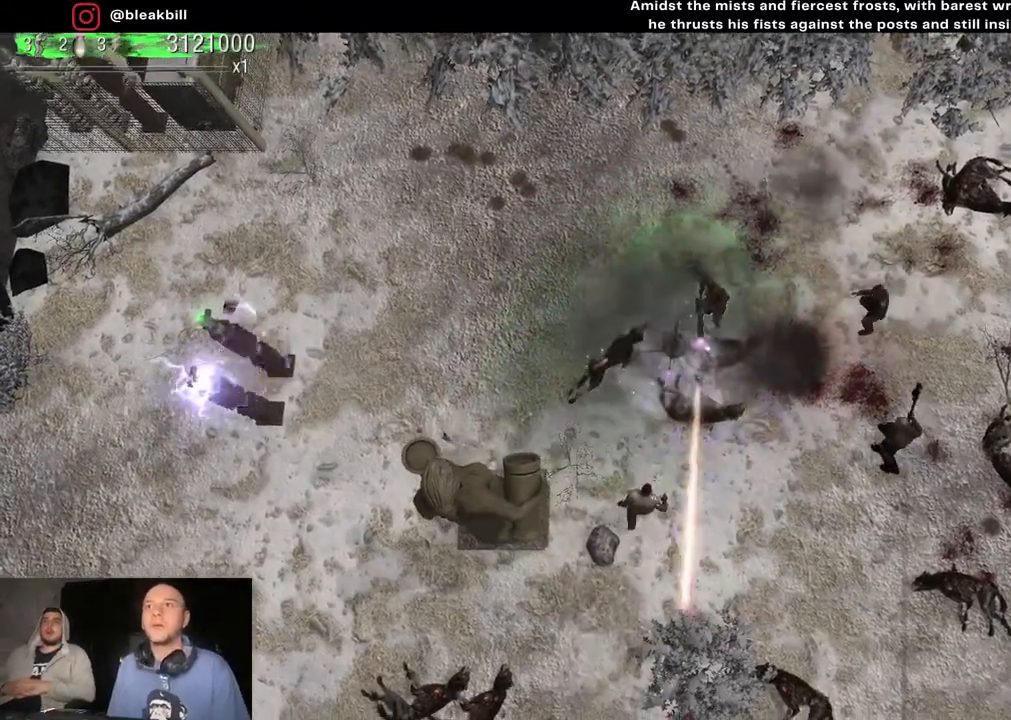
{"buttons": [], "left_stick": "down", "right_stick": "down-right", "events": [[267, "left_stick", "down-left"], [383, "left_stick", "down"], [383, "right_stick", "down-right"]]}
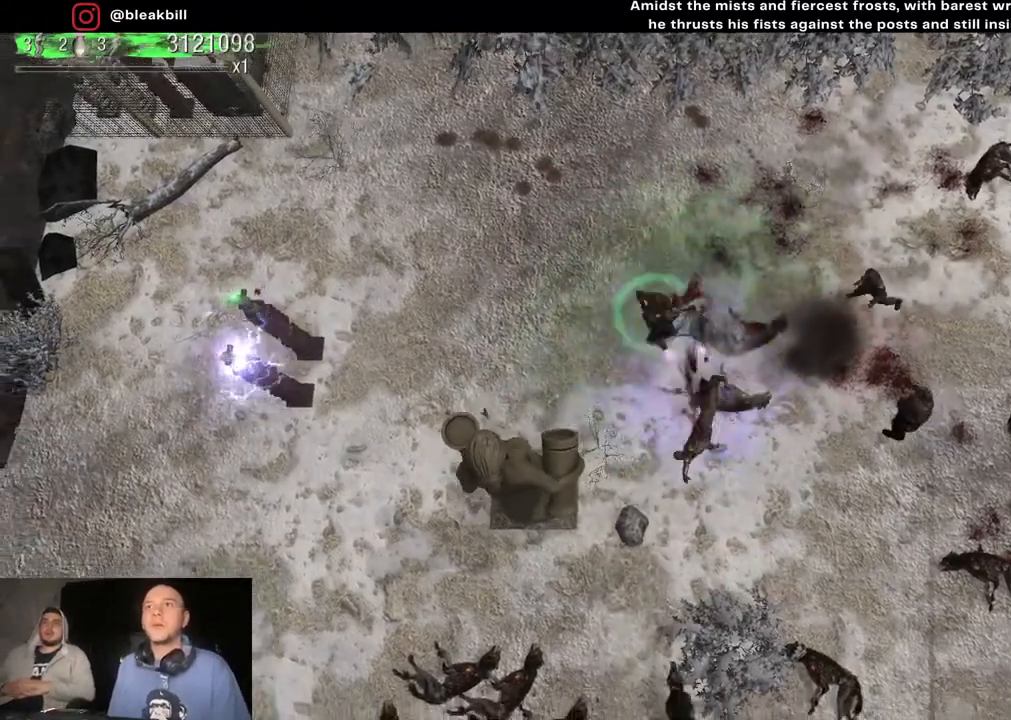
{"buttons": [], "left_stick": "down", "right_stick": "down", "events": [[33, "left_stick", "down-right"], [367, "right_stick", "down"], [417, "left_stick", "down"]]}
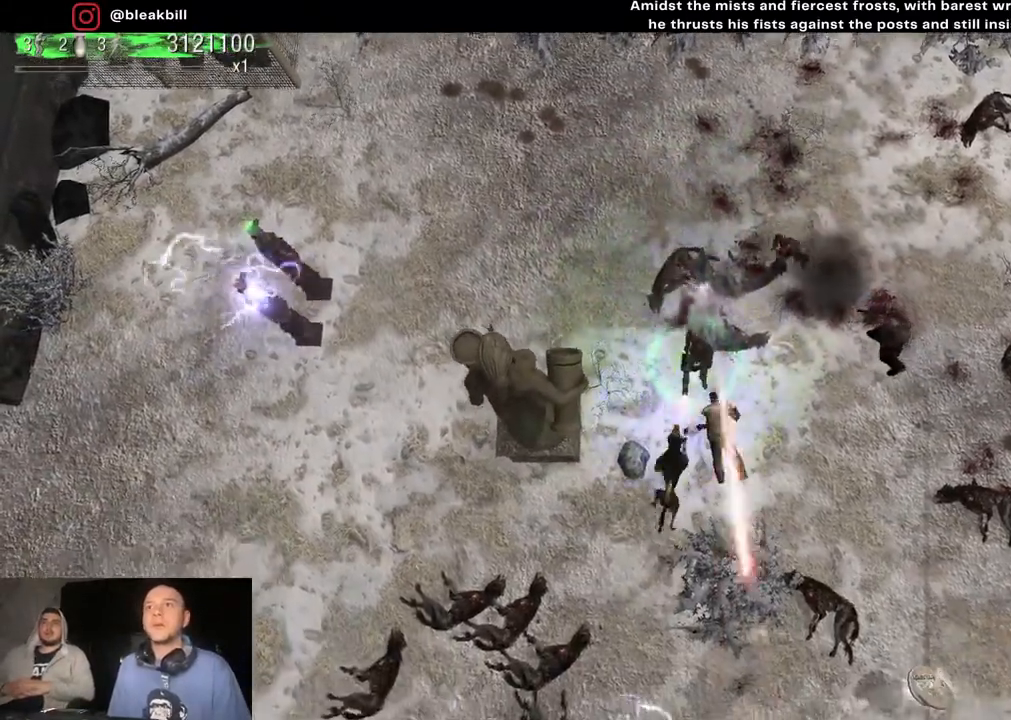
{"buttons": [], "left_stick": "up-right", "right_stick": "down-left", "events": [[133, "left_stick", "down-right"], [233, "right_stick", "down-left"], [367, "left_stick", "up-right"]]}
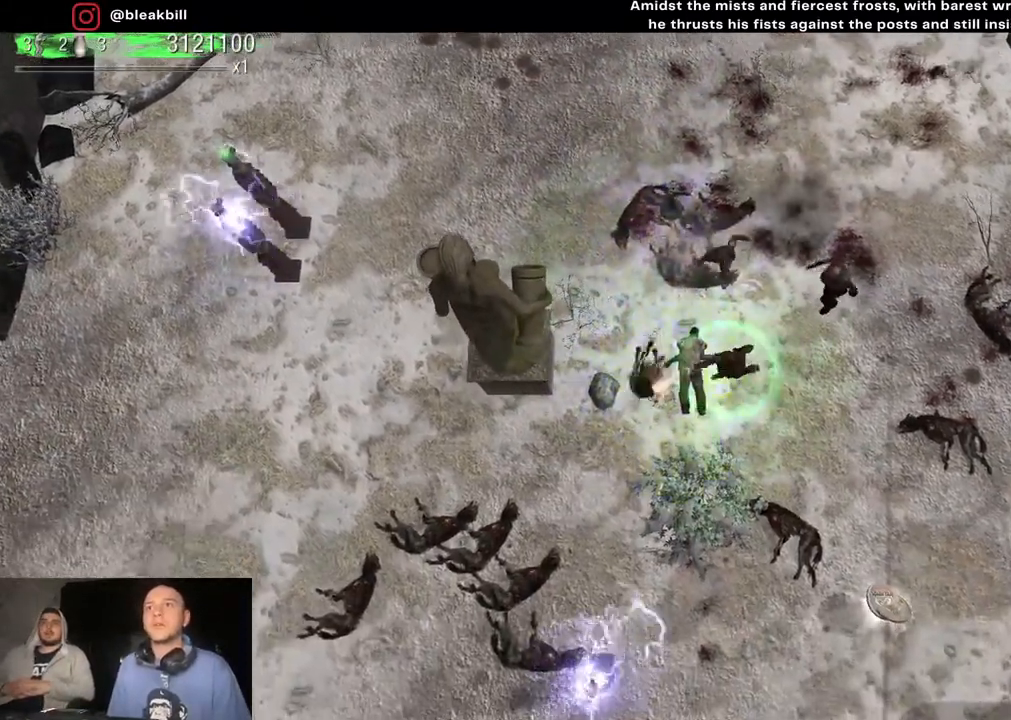
{"buttons": [], "left_stick": "down-right", "right_stick": "up-left", "events": [[167, "right_stick", "up-left"], [417, "left_stick", "down-right"]]}
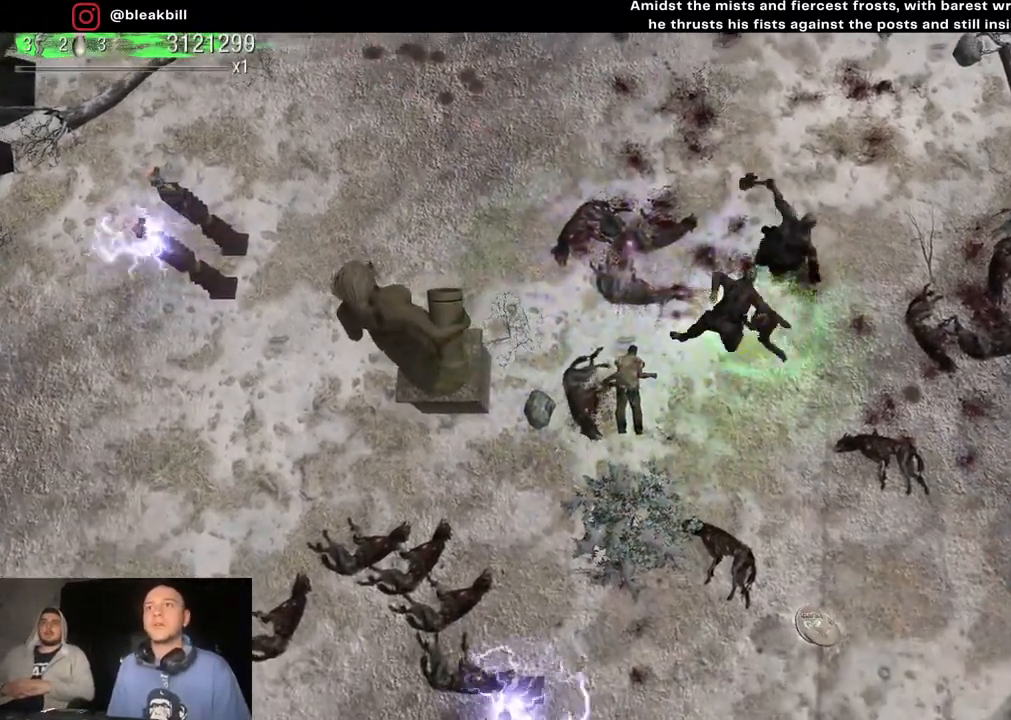
{"buttons": [], "left_stick": "up-left", "right_stick": "down-left", "events": [[183, "right_stick", "left"], [217, "left_stick", "down-left"], [400, "right_stick", "down-left"], [433, "left_stick", "up-left"]]}
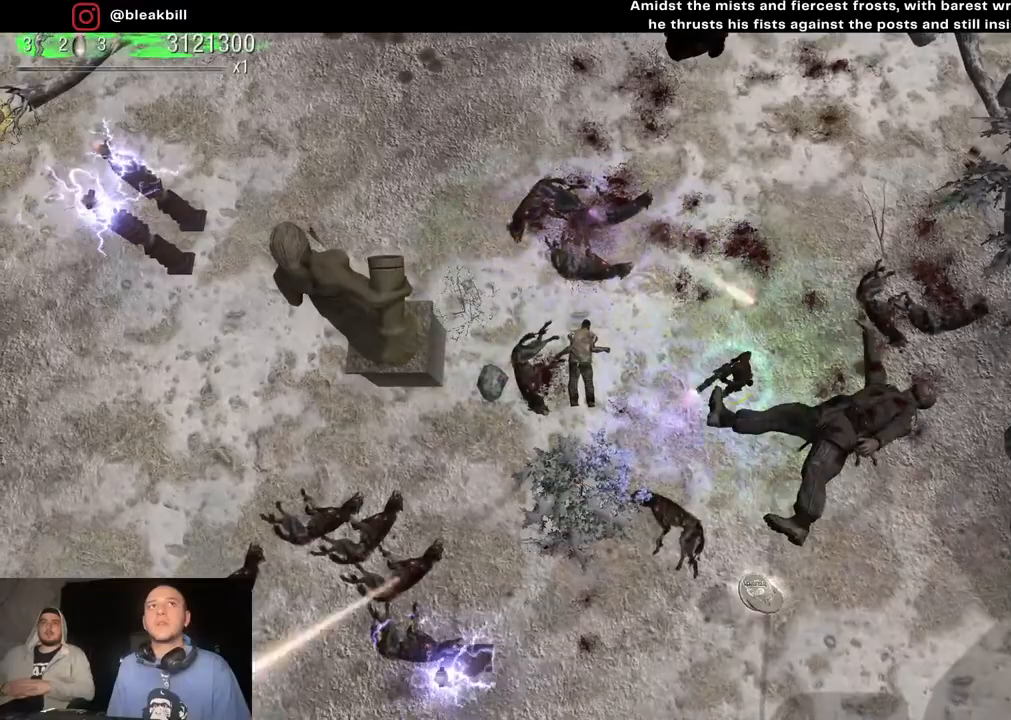
{"buttons": [], "left_stick": "left", "right_stick": "down-left", "events": [[433, "left_stick", "left"]]}
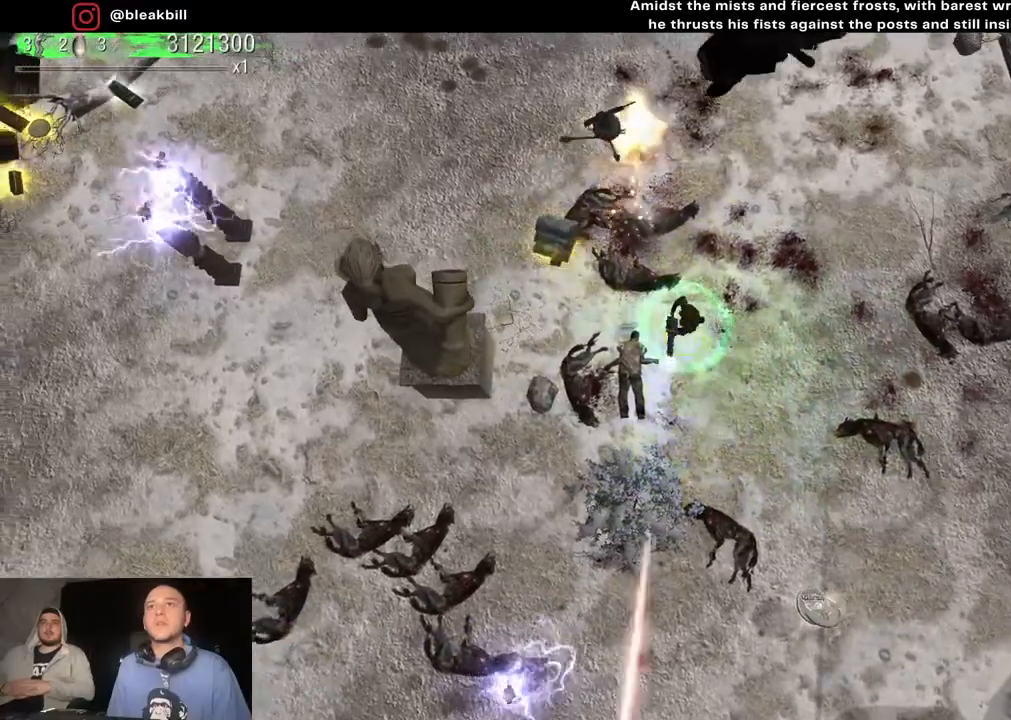
{"buttons": [], "left_stick": "up-left", "right_stick": "center", "events": [[33, "right_stick", "down-right"], [117, "right_stick", "center"], [133, "left_stick", "up-left"]]}
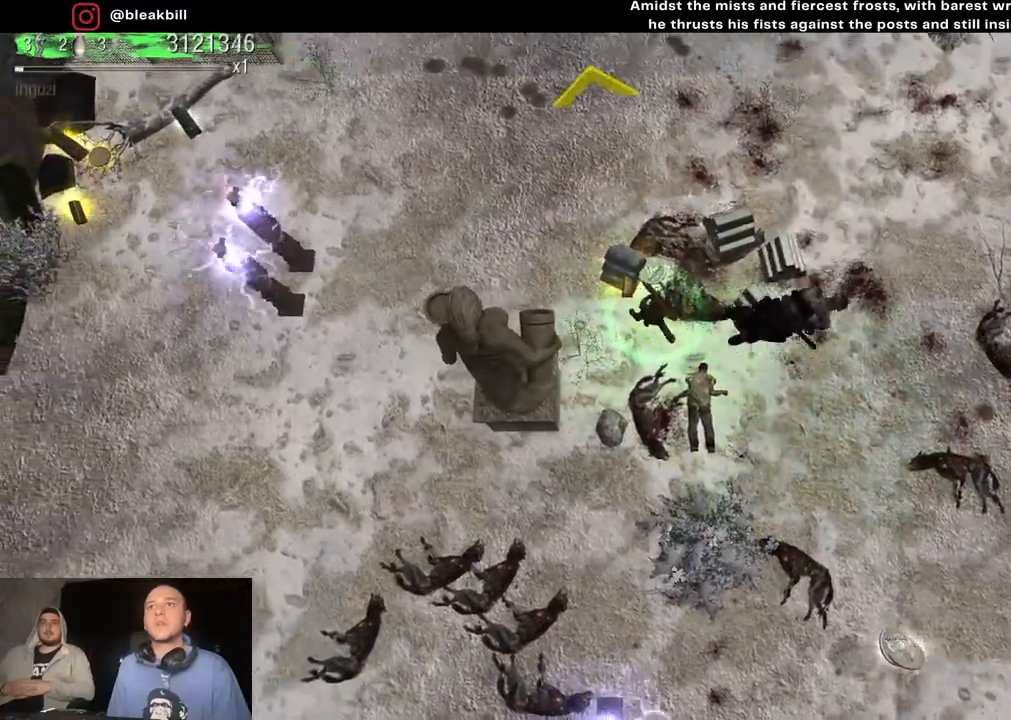
{"buttons": [], "left_stick": "down-right", "right_stick": "center", "events": [[117, "left_stick", "up-right"], [250, "left_stick", "right"], [450, "left_stick", "down-right"]]}
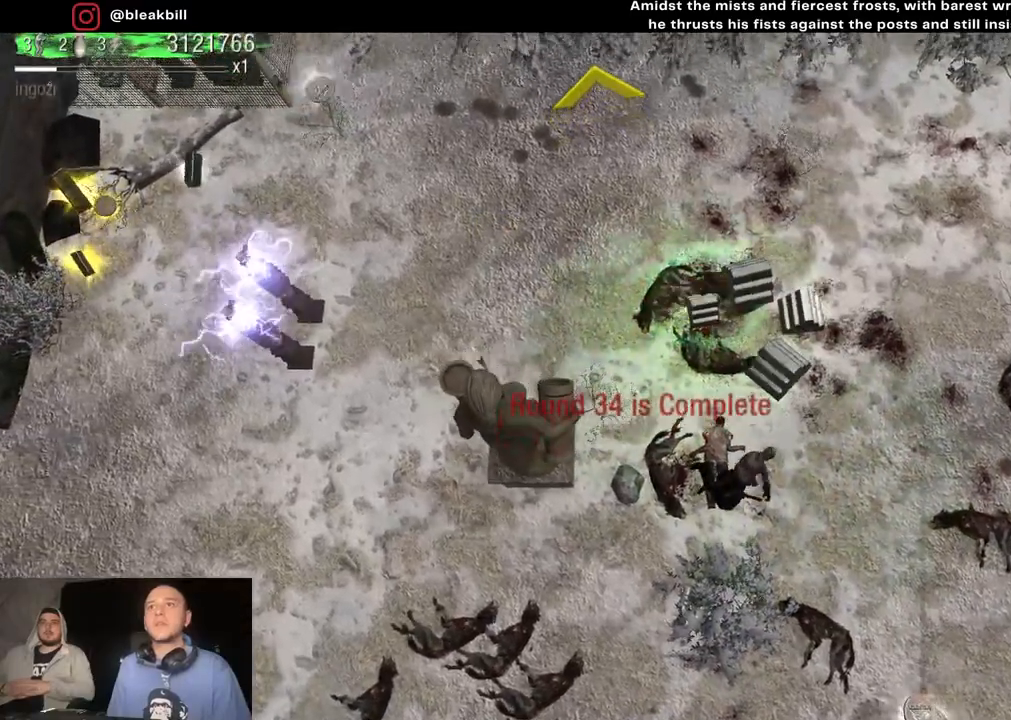
{"buttons": [], "left_stick": "up-left", "right_stick": "center", "events": [[250, "left_stick", "down-left"], [350, "left_stick", "left"], [450, "left_stick", "up-left"]]}
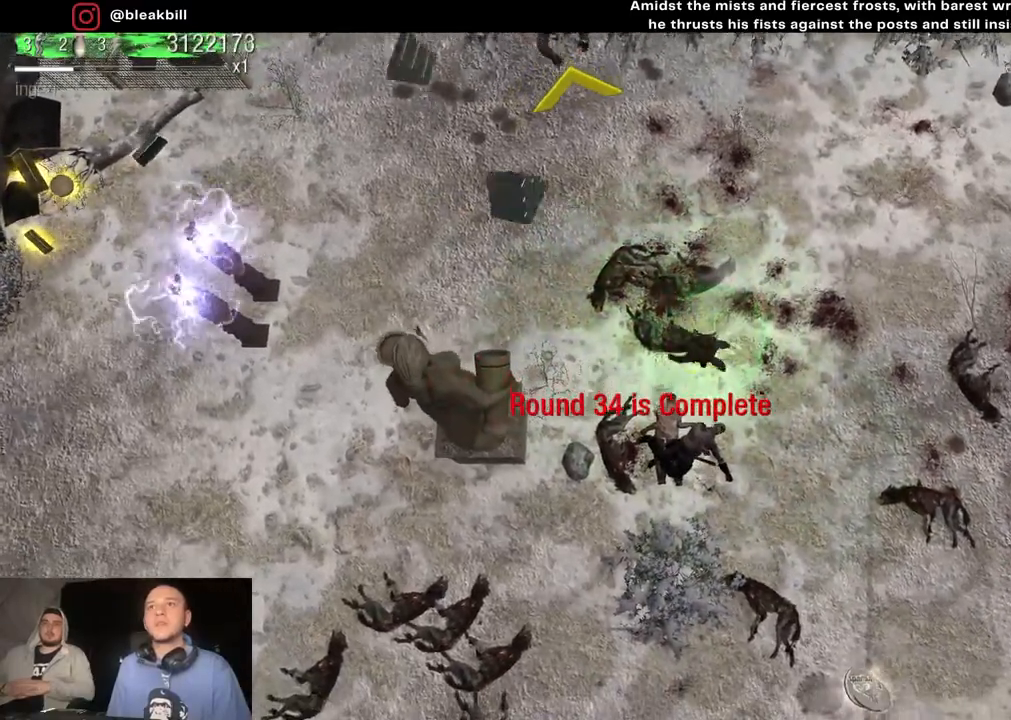
{"buttons": [], "left_stick": "up-left", "right_stick": "up", "events": [[400, "right_stick", "up"]]}
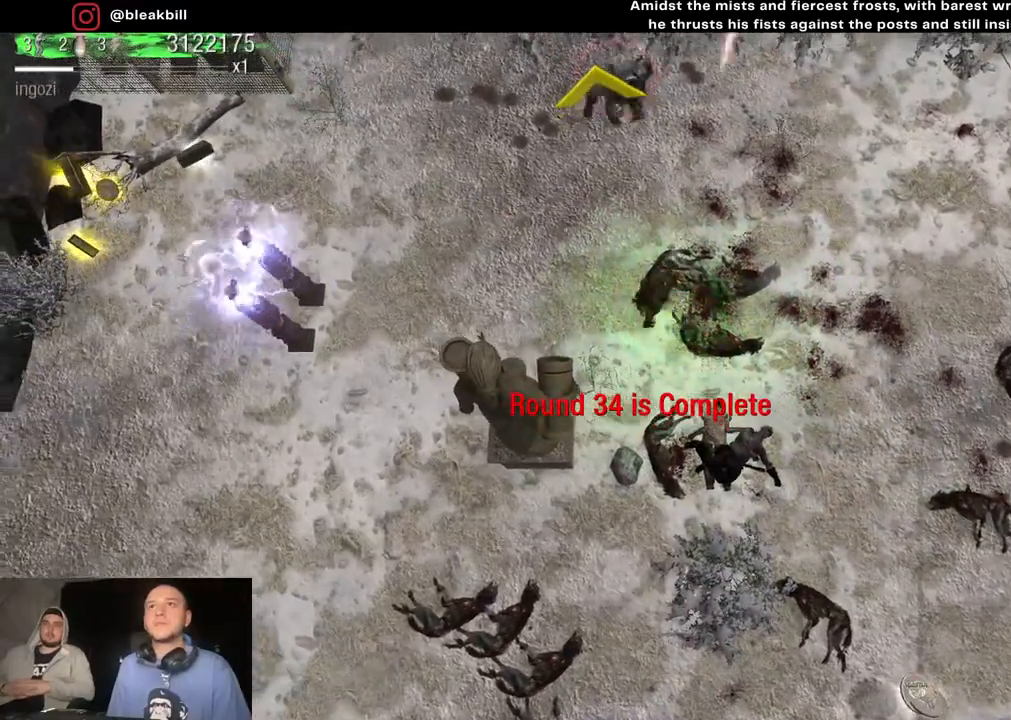
{"buttons": [], "left_stick": "up-left", "right_stick": "up-right", "events": [[67, "left_stick", "left"], [267, "right_stick", "up-right"], [383, "left_stick", "up-left"]]}
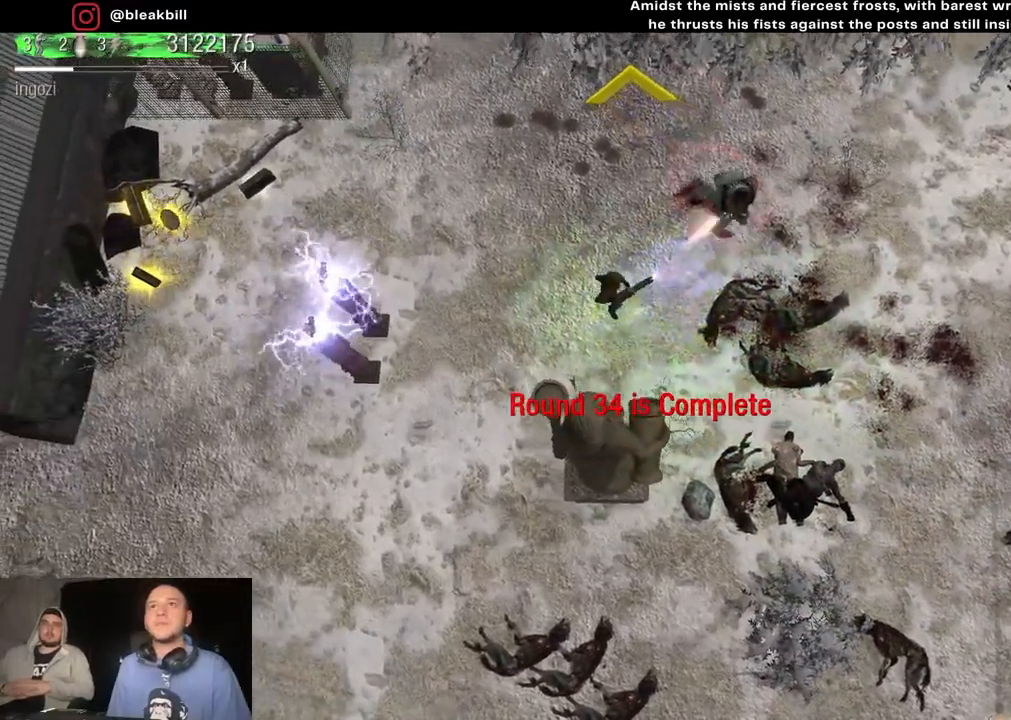
{"buttons": [], "left_stick": "up-left", "right_stick": "center", "events": [[100, "right_stick", "right"], [267, "right_stick", "center"]]}
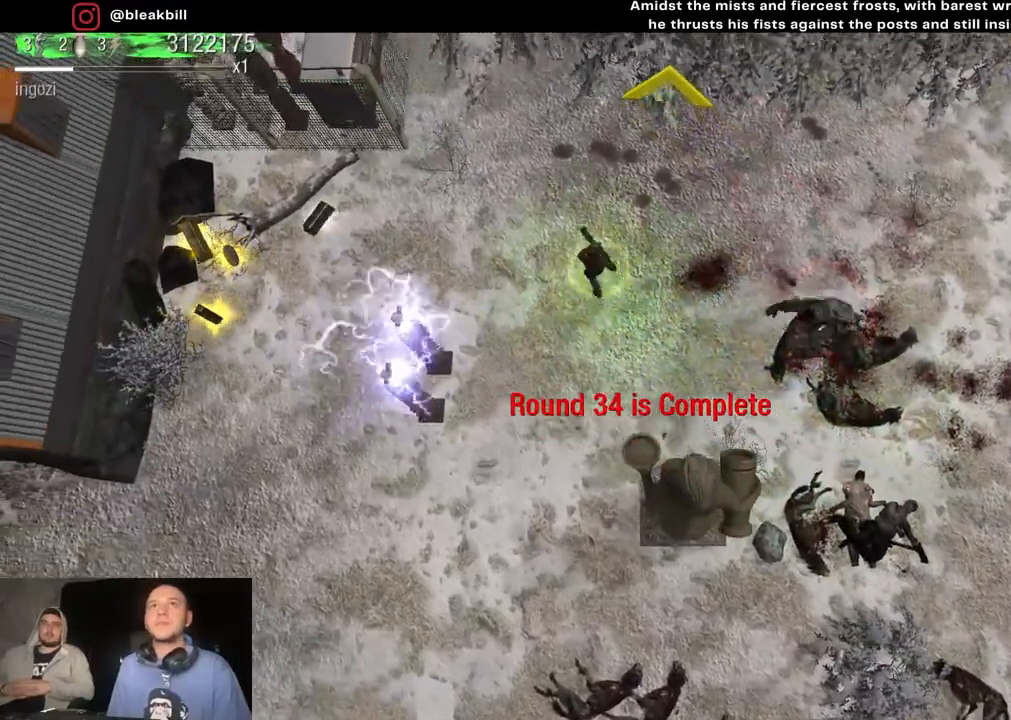
{"buttons": [], "left_stick": "left", "right_stick": "center", "events": [[117, "left_stick", "left"]]}
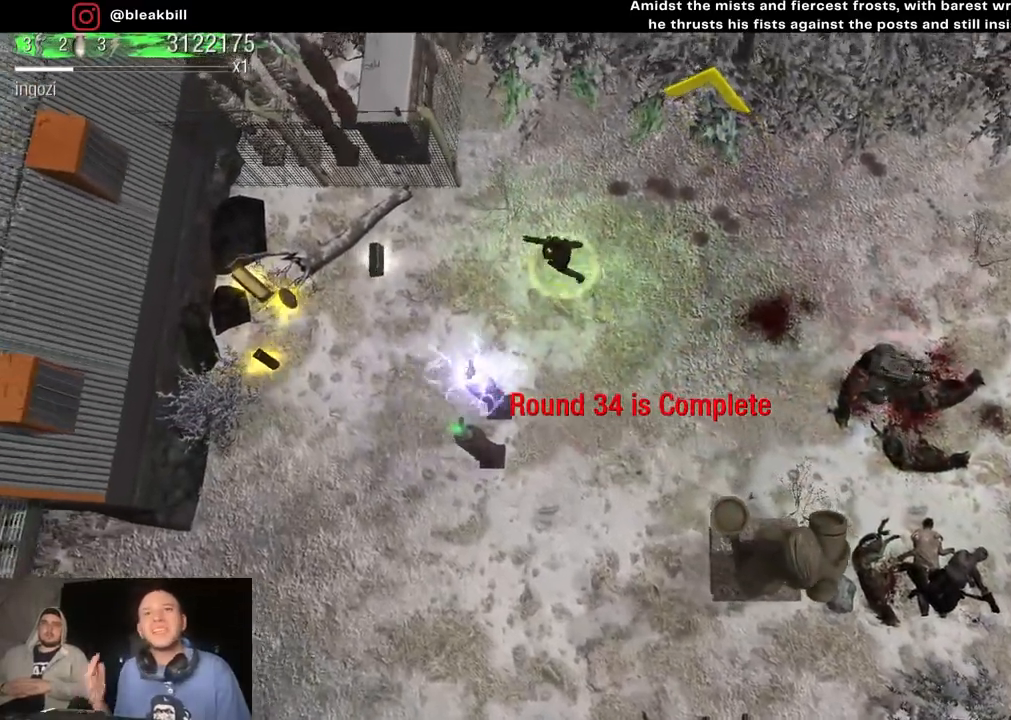
{"buttons": [], "left_stick": "left", "right_stick": "center", "events": []}
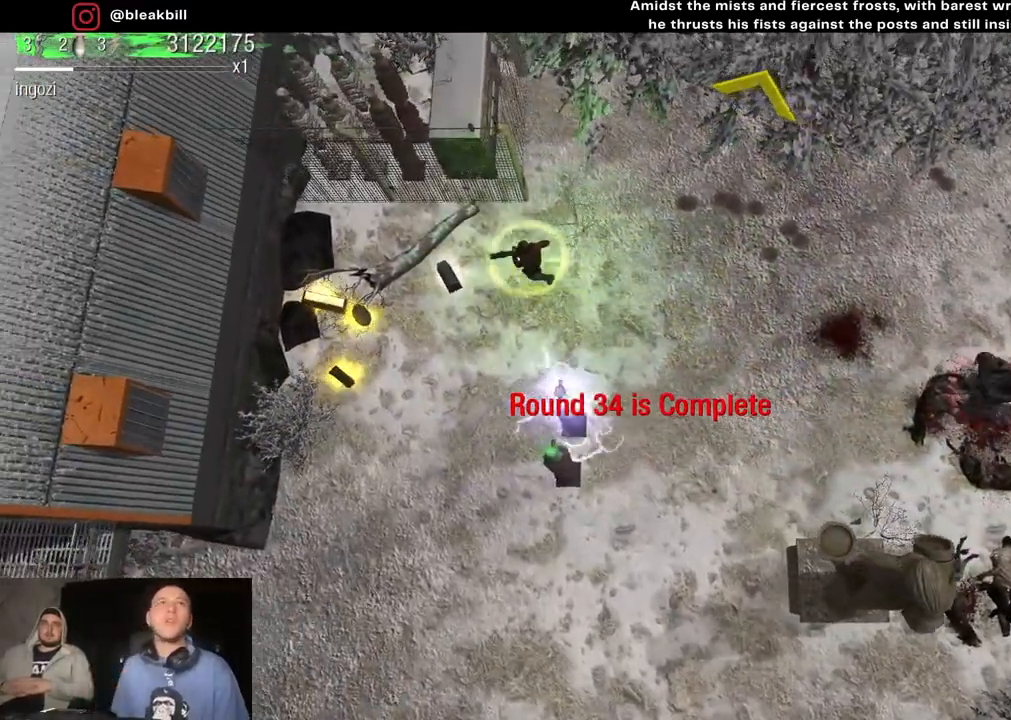
{"buttons": [], "left_stick": "down-left", "right_stick": "center", "events": [[83, "left_stick", "down-left"]]}